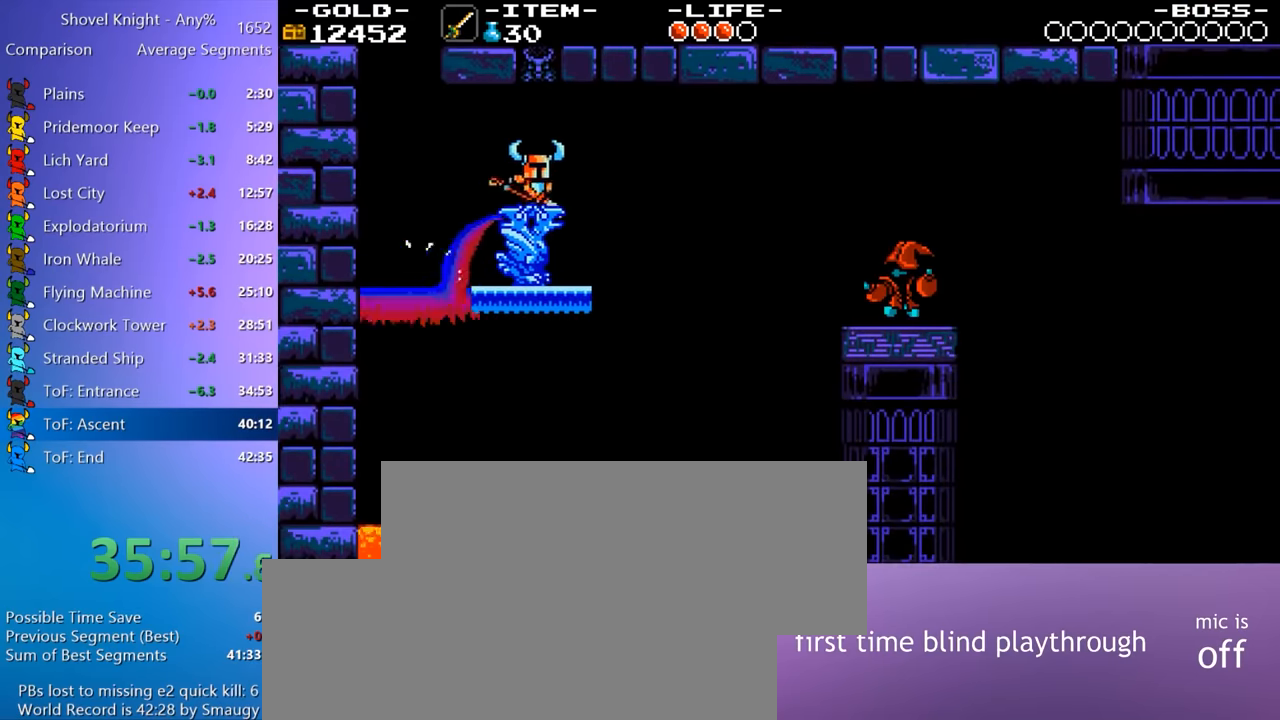
Gameplay with keyboard; each line is a JSON object with the keys held at the frame after it. "events" lists presses ("down") and releases ("up") of "4", "7", "8", "9", "a", "d", "e", "q", "s" and "w" between this image and that frame as [ms after this image, input, new state], when the widget could be followed in between. No other keys are recorded. Mouse input is not recorded.
{"keys": ["8", "d"], "events": [[217, "d", "up"], [367, "d", "down"]]}
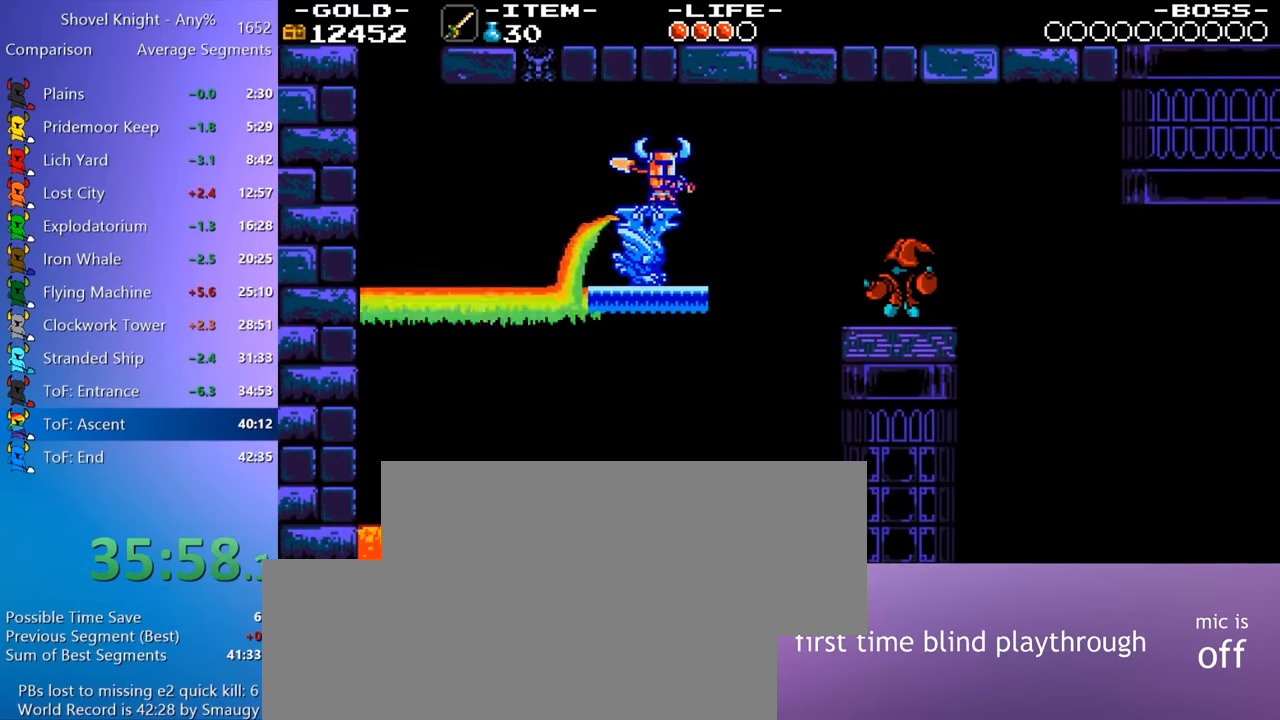
{"keys": ["8", "d"], "events": [[50, "8", "up"], [50, "d", "up"], [234, "8", "down"], [284, "d", "down"]]}
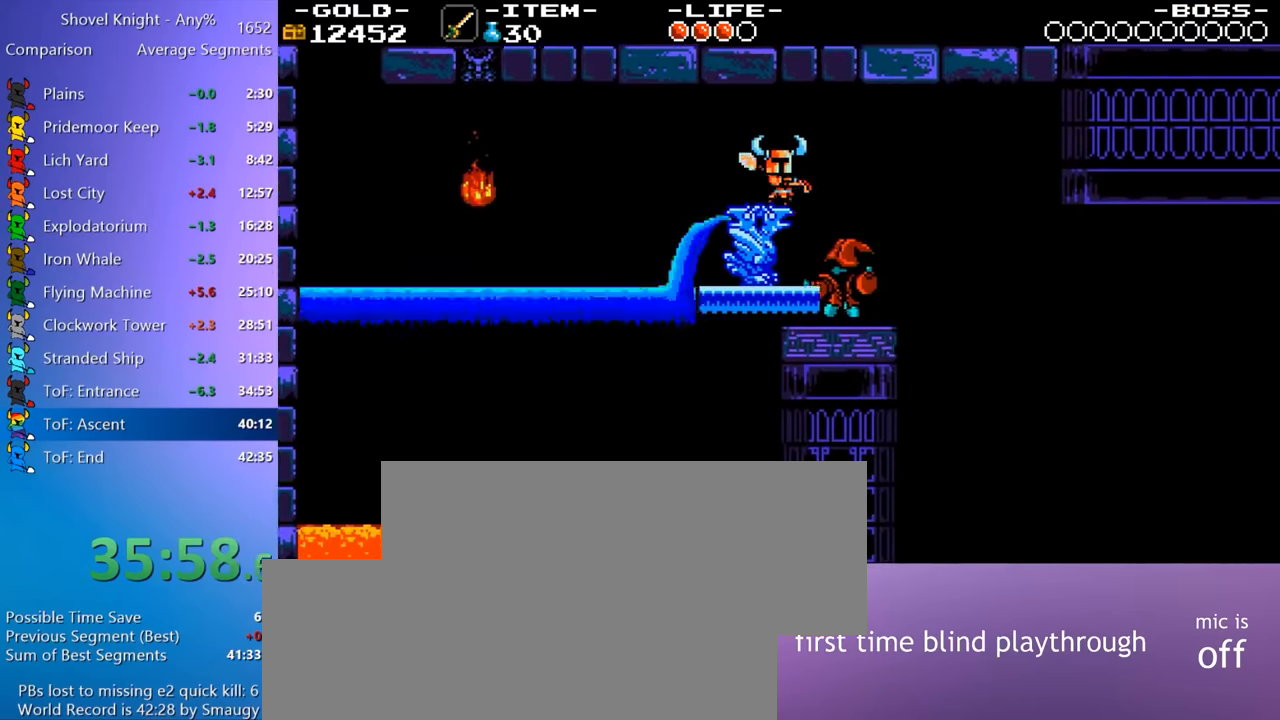
{"keys": ["d"], "events": [[484, "8", "up"]]}
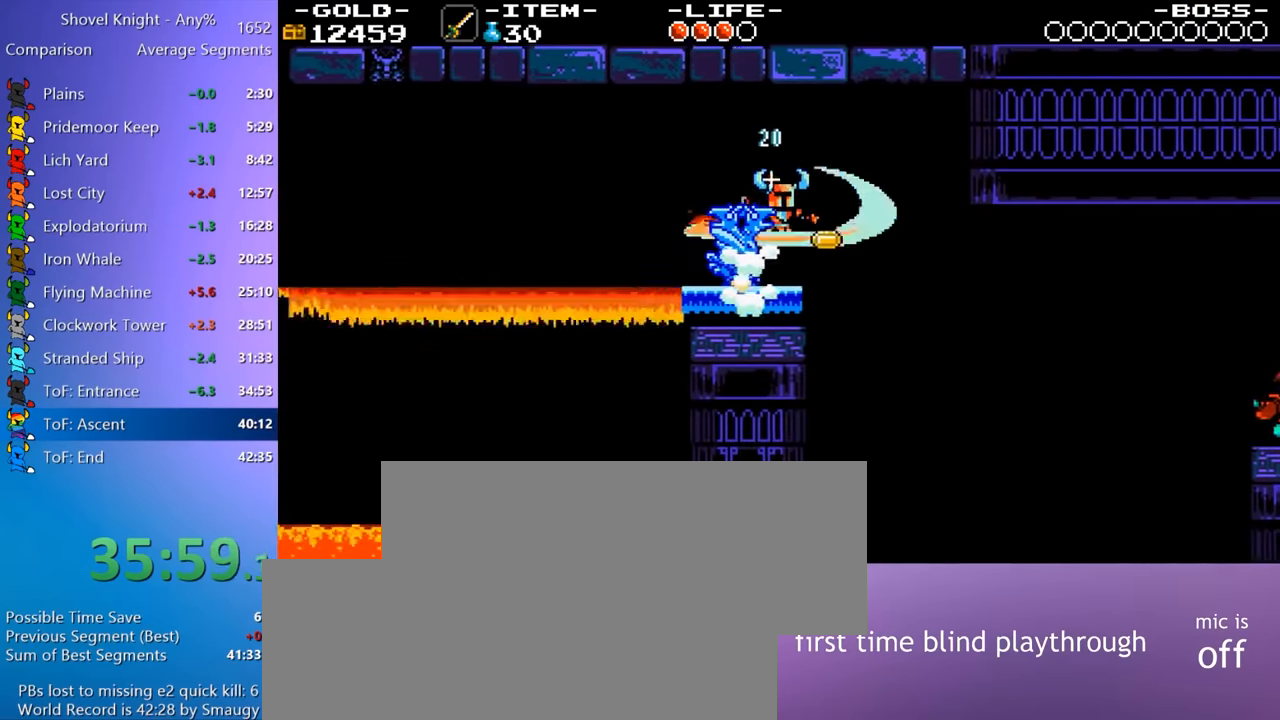
{"keys": ["8"], "events": [[34, "d", "up"], [184, "8", "down"]]}
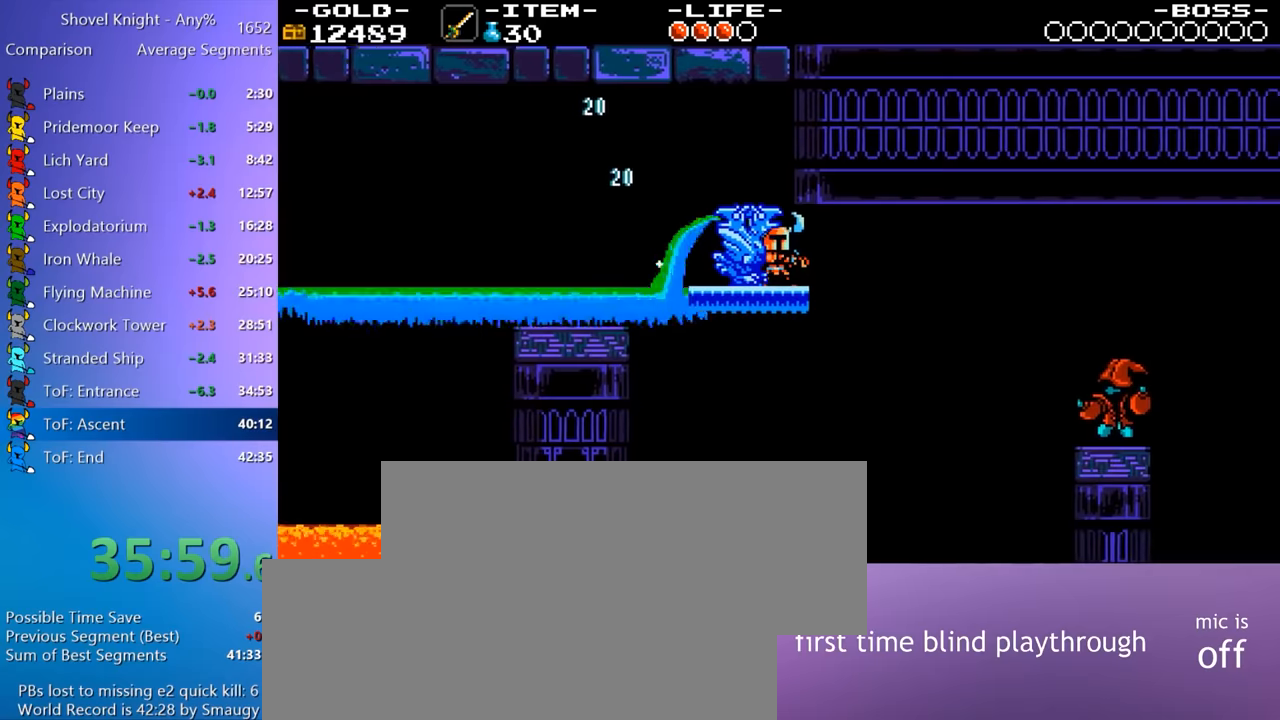
{"keys": ["8"], "events": [[283, "8", "up"], [466, "8", "down"]]}
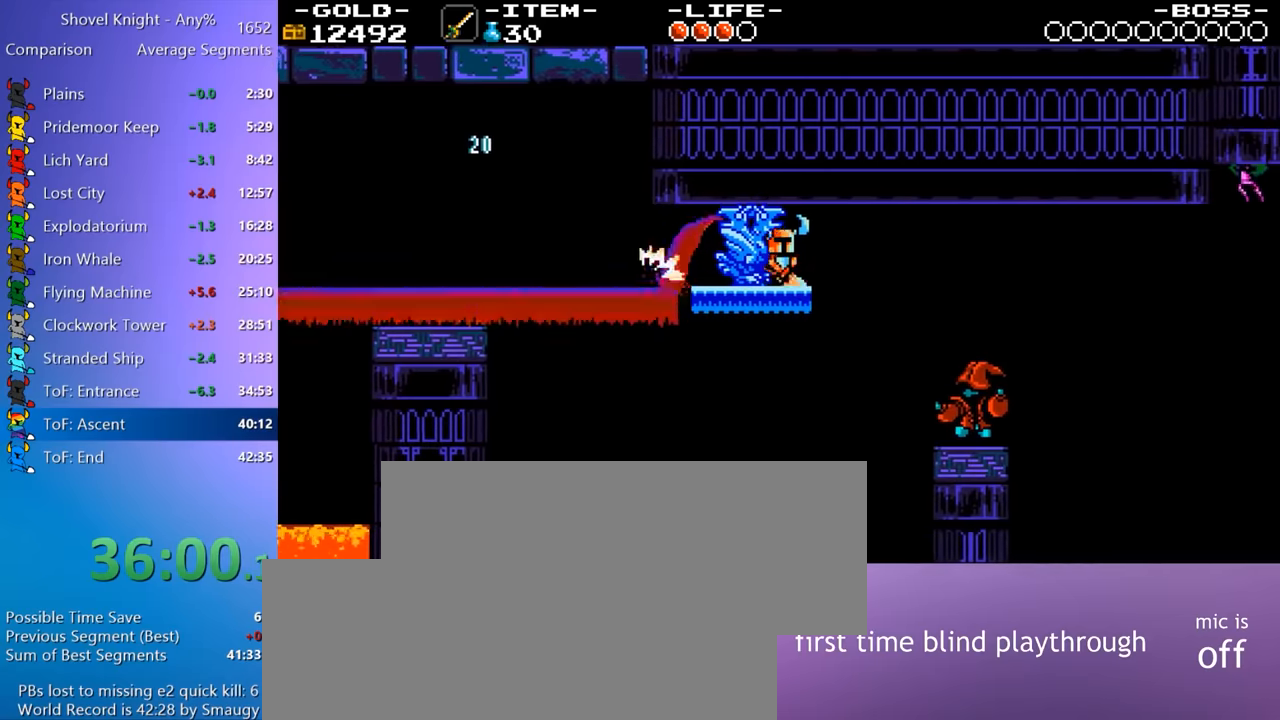
{"keys": [], "events": [[16, "4", "down"], [66, "4", "up"], [400, "8", "up"]]}
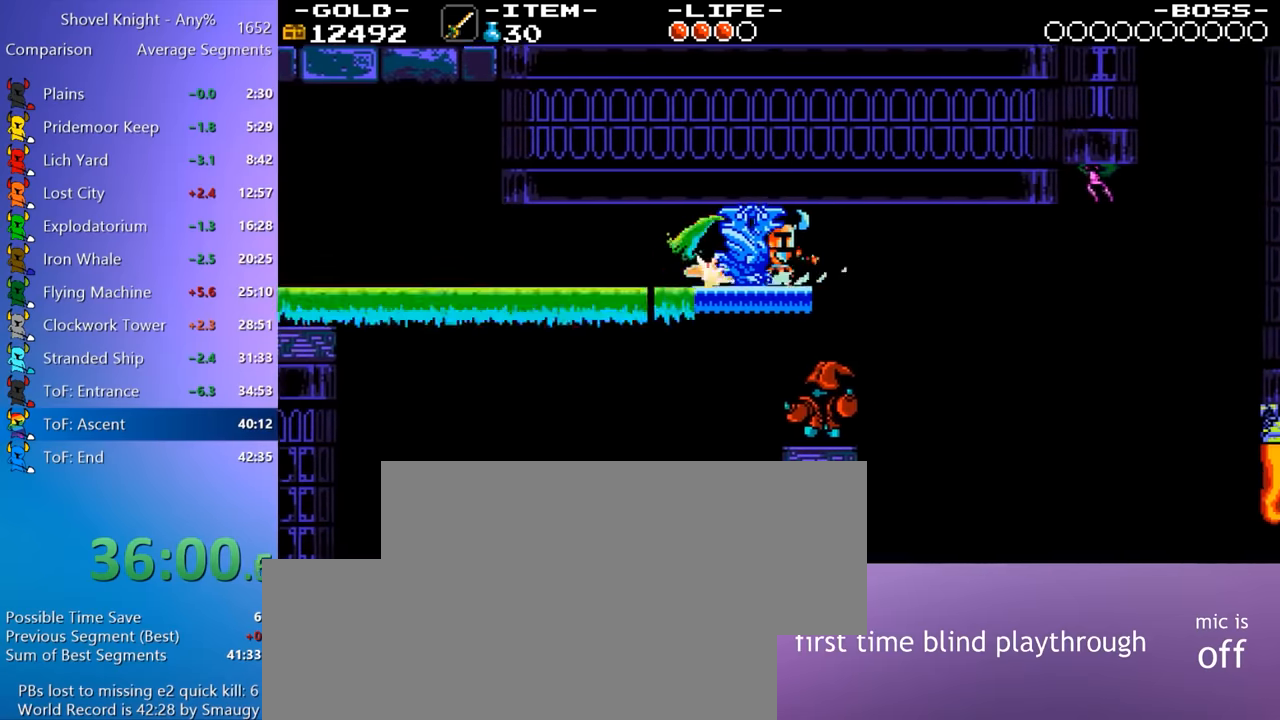
{"keys": [], "events": [[83, "8", "down"], [183, "4", "down"], [216, "4", "up"], [500, "8", "up"]]}
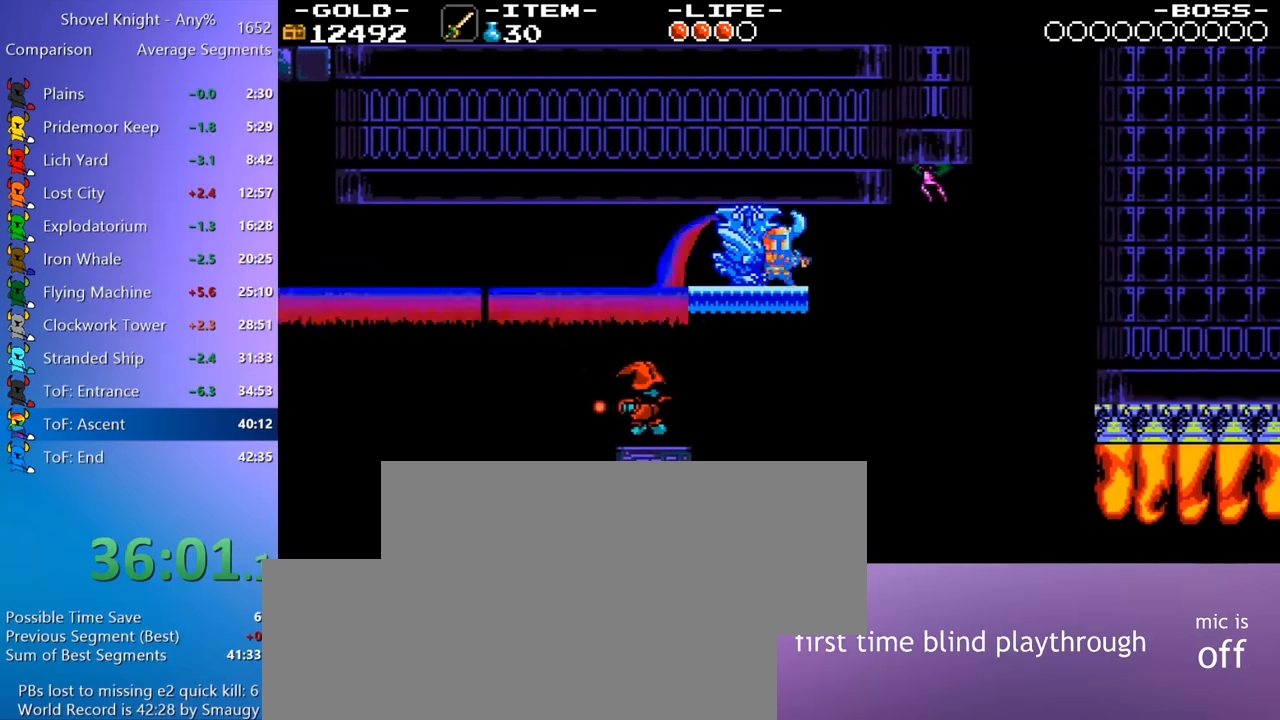
{"keys": [], "events": []}
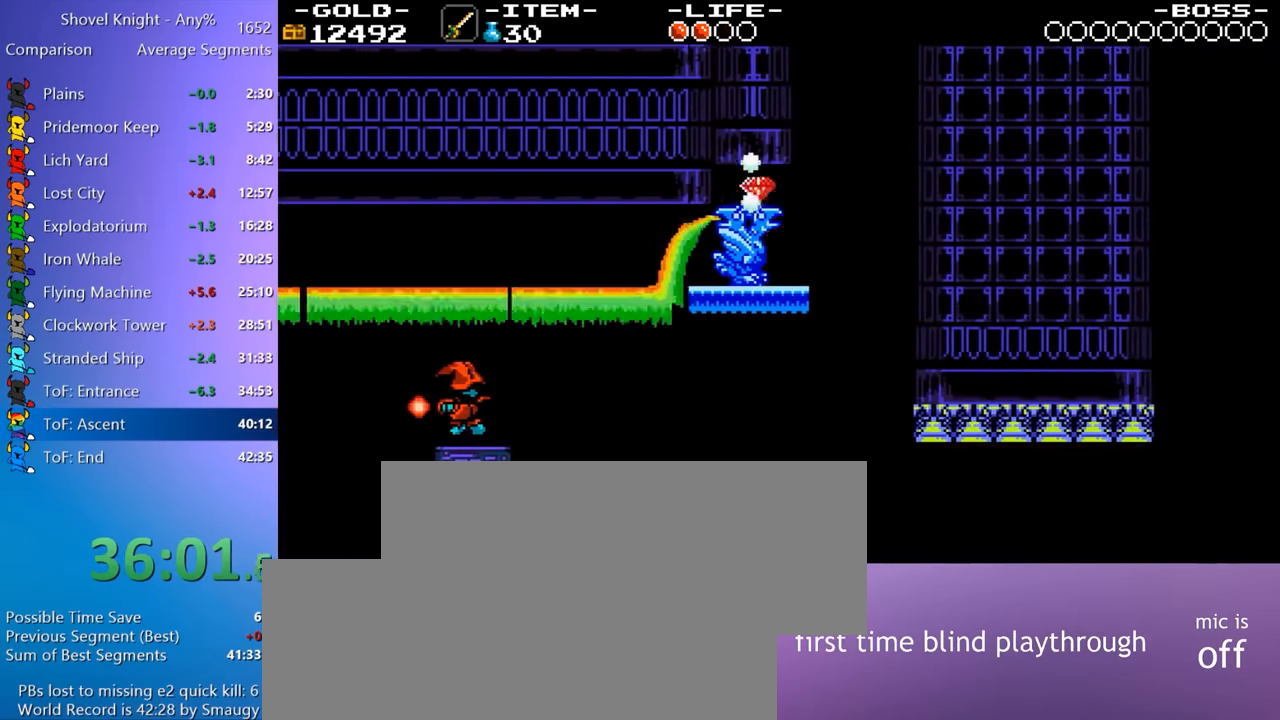
{"keys": ["a"], "events": [[350, "4", "down"], [483, "4", "up"], [483, "a", "down"]]}
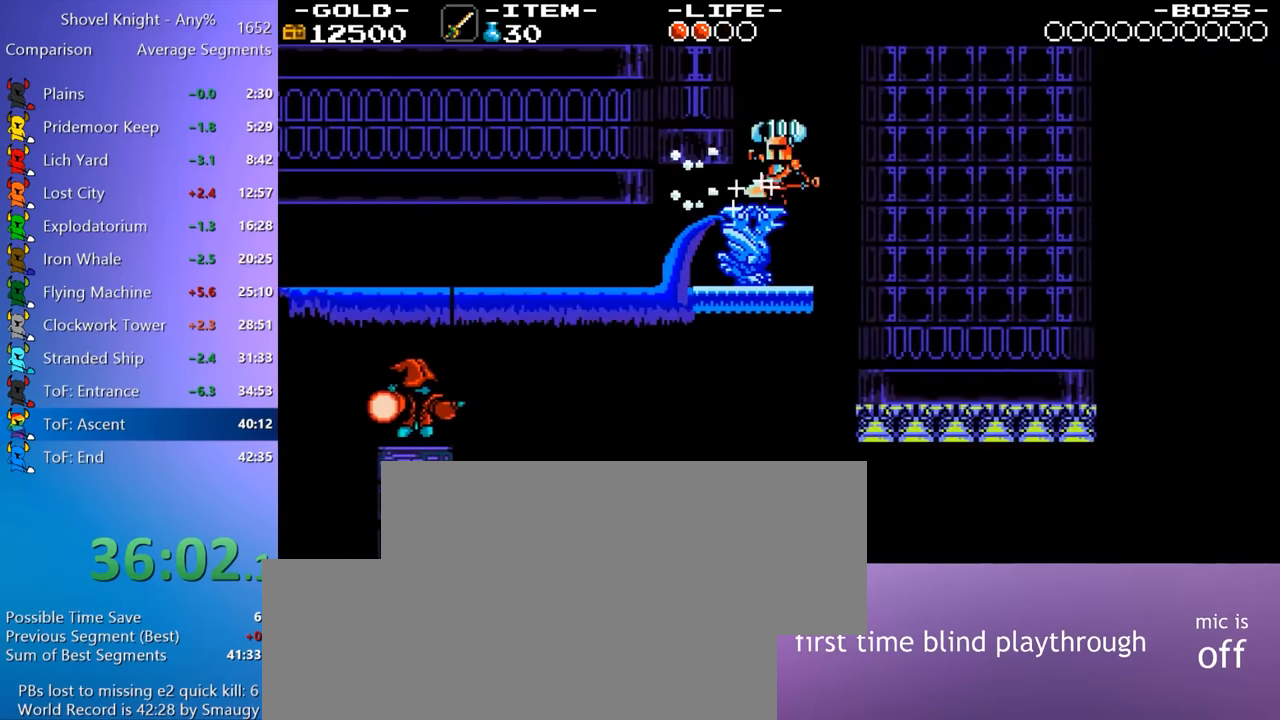
{"keys": ["d", "w"], "events": [[83, "a", "up"], [183, "s", "down"], [366, "s", "up"], [416, "d", "down"], [500, "w", "down"]]}
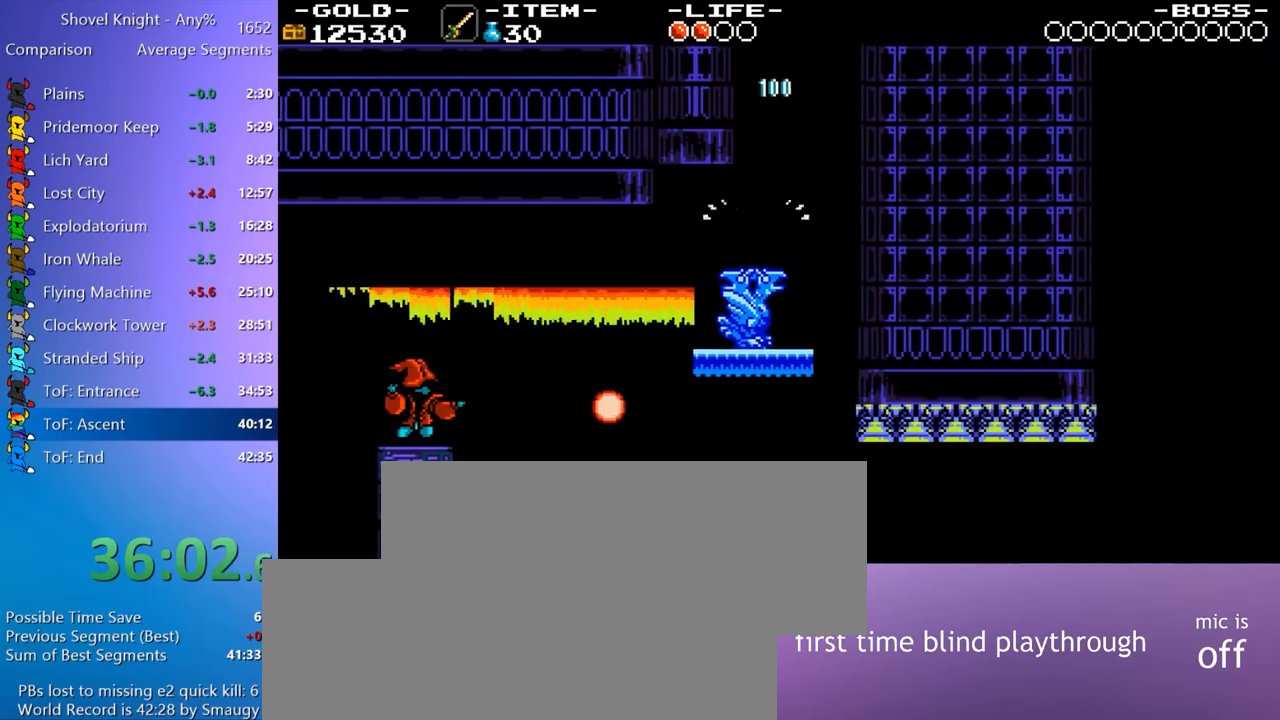
{"keys": ["d", "w"], "events": [[50, "8", "down"], [233, "8", "up"]]}
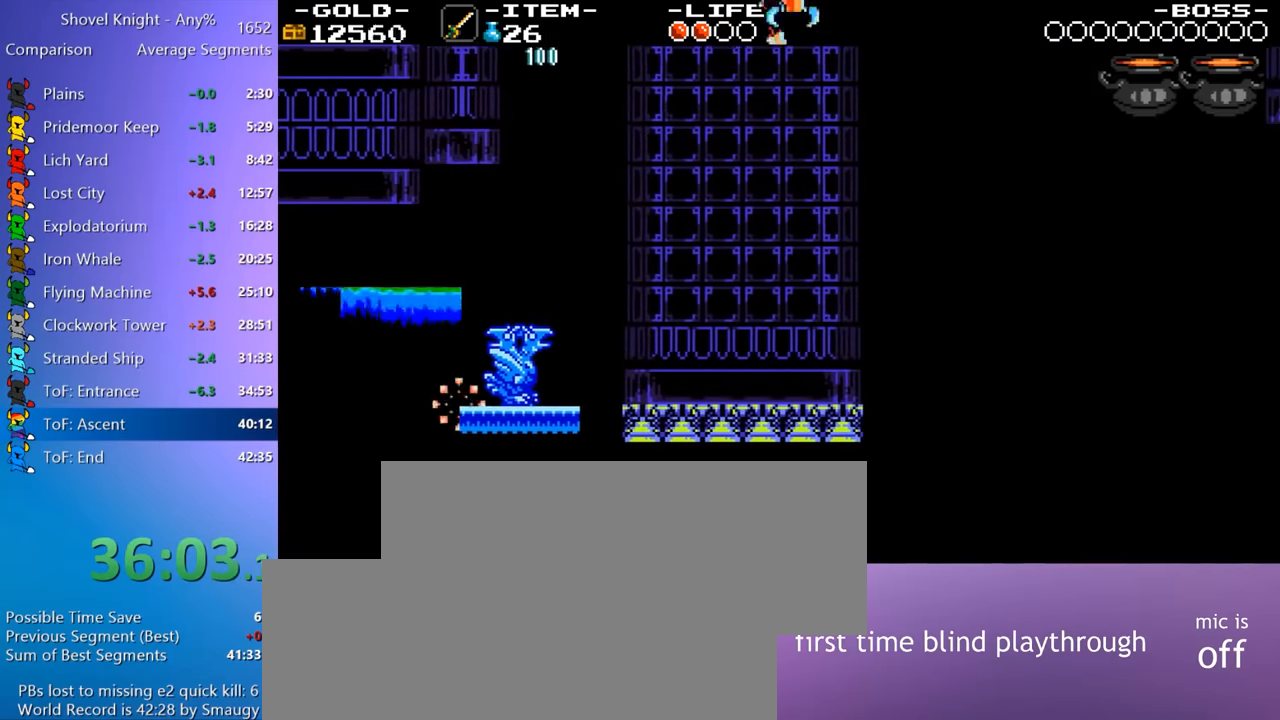
{"keys": ["8", "d", "w"], "events": [[66, "4", "down"], [450, "8", "down"], [483, "4", "up"]]}
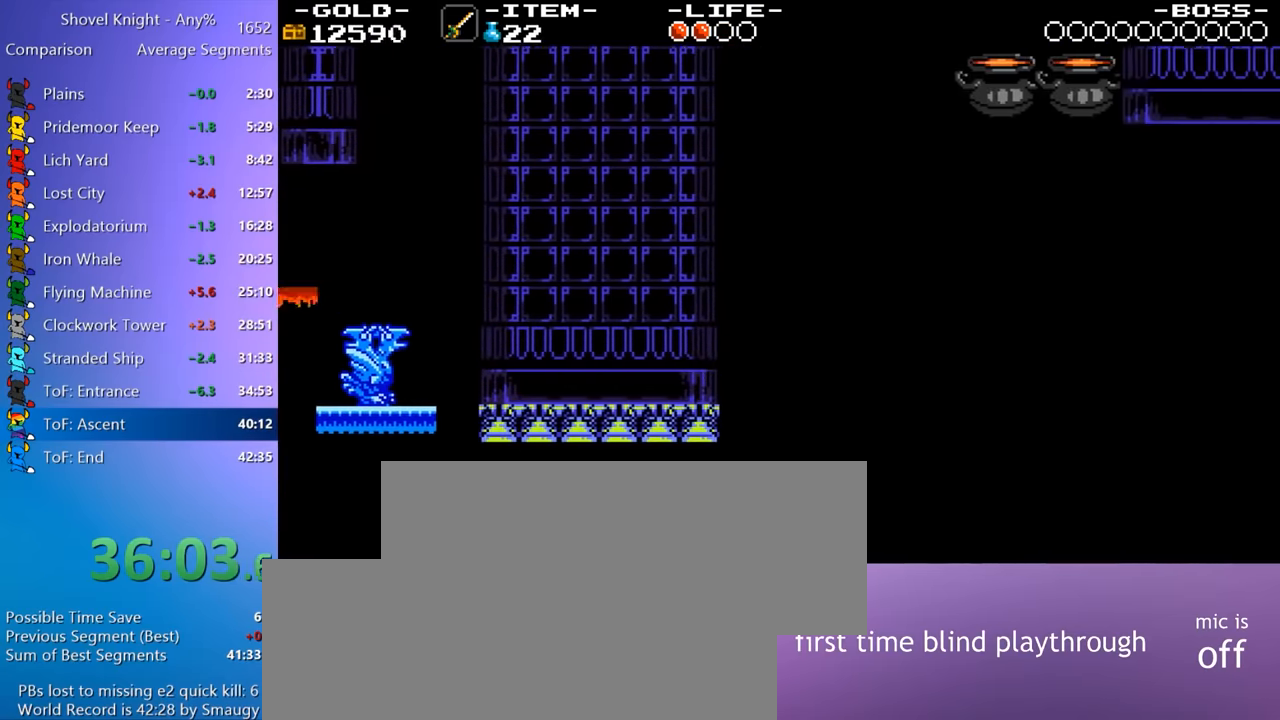
{"keys": ["8", "d", "w"], "events": [[33, "8", "up"], [83, "8", "down"], [183, "8", "up"], [216, "8", "down"], [316, "8", "up"], [366, "8", "down"], [416, "8", "up"], [500, "8", "down"]]}
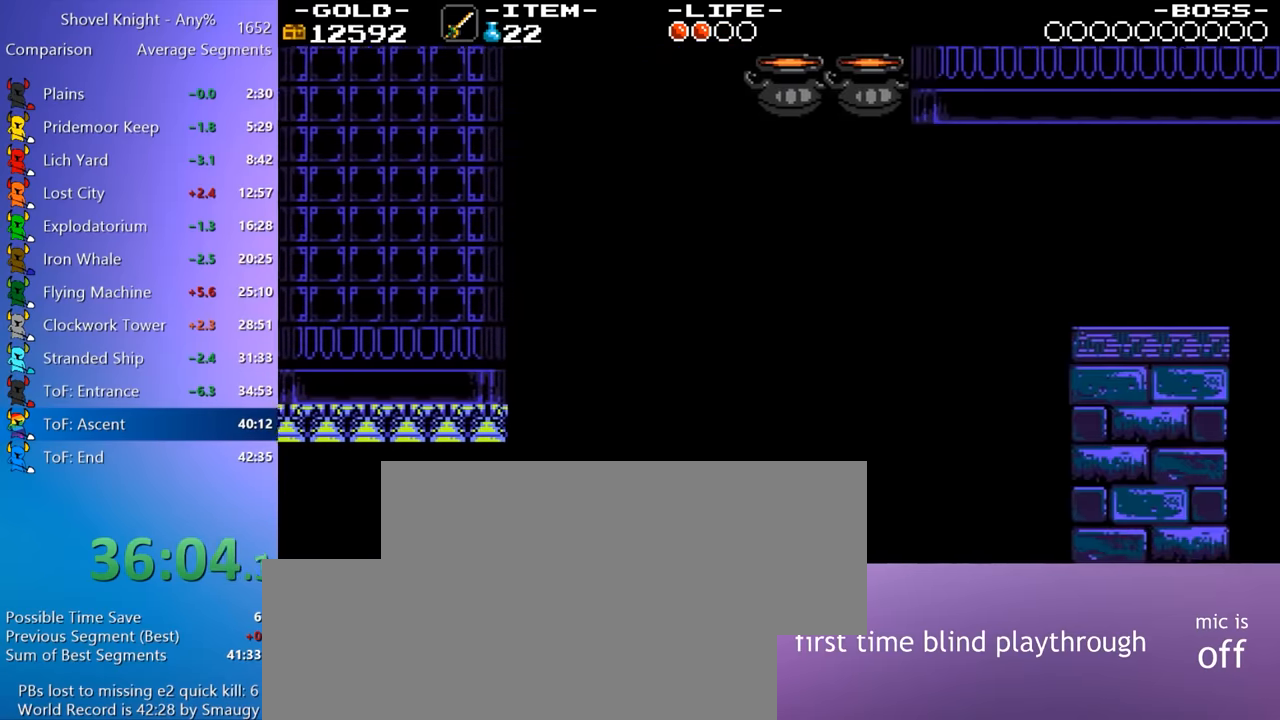
{"keys": ["8", "d", "w"], "events": [[50, "8", "up"], [100, "8", "down"], [200, "8", "up"], [233, "8", "down"], [283, "8", "up"], [383, "8", "down"], [433, "8", "up"], [466, "8", "down"]]}
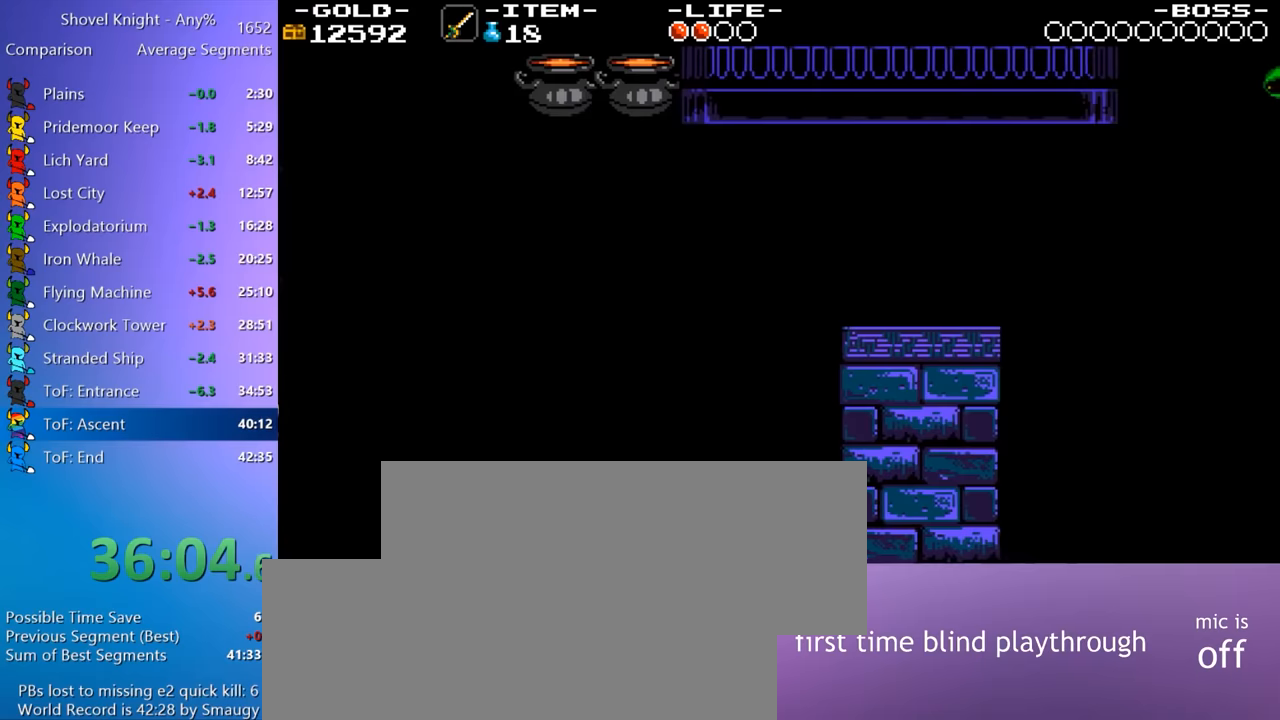
{"keys": ["d", "w"], "events": [[67, "8", "up"], [117, "8", "down"], [167, "8", "up"], [217, "8", "down"], [250, "8", "up"]]}
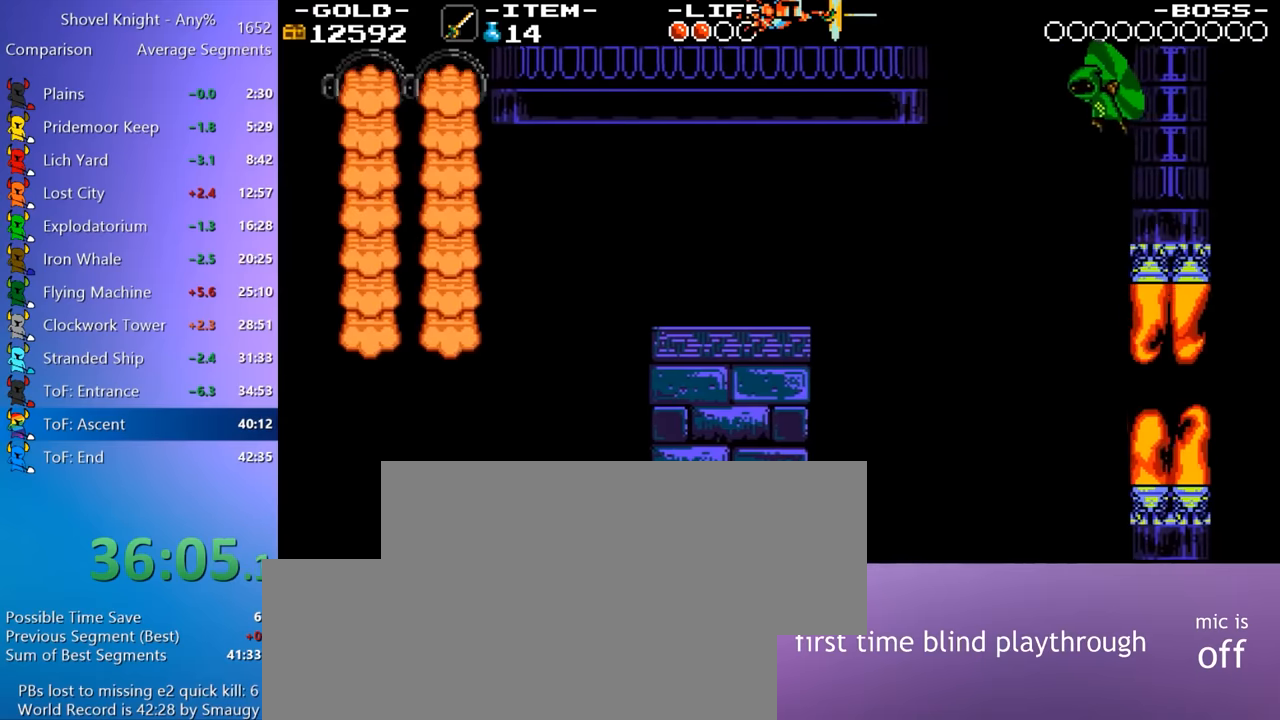
{"keys": ["4", "d", "w"], "events": [[217, "4", "down"]]}
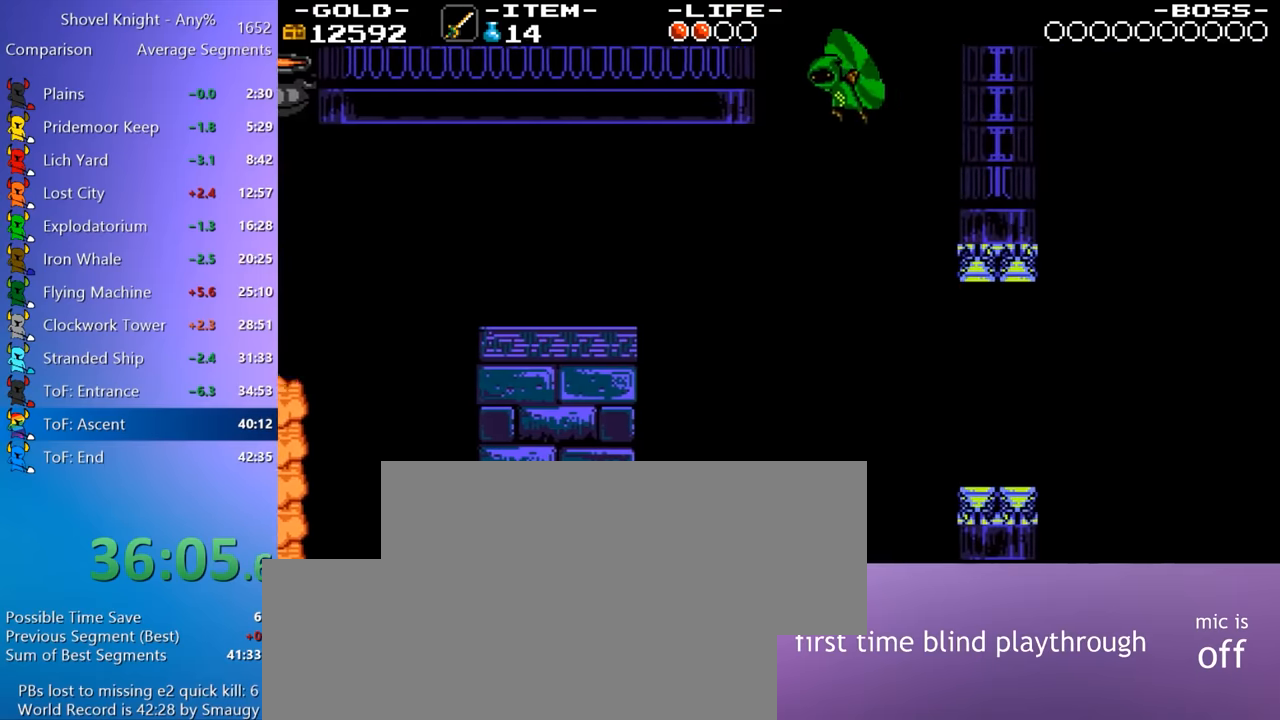
{"keys": ["d", "w"], "events": [[50, "8", "down"], [183, "4", "up"], [183, "8", "up"], [233, "8", "down"], [333, "8", "up"], [433, "8", "down"], [467, "8", "up"]]}
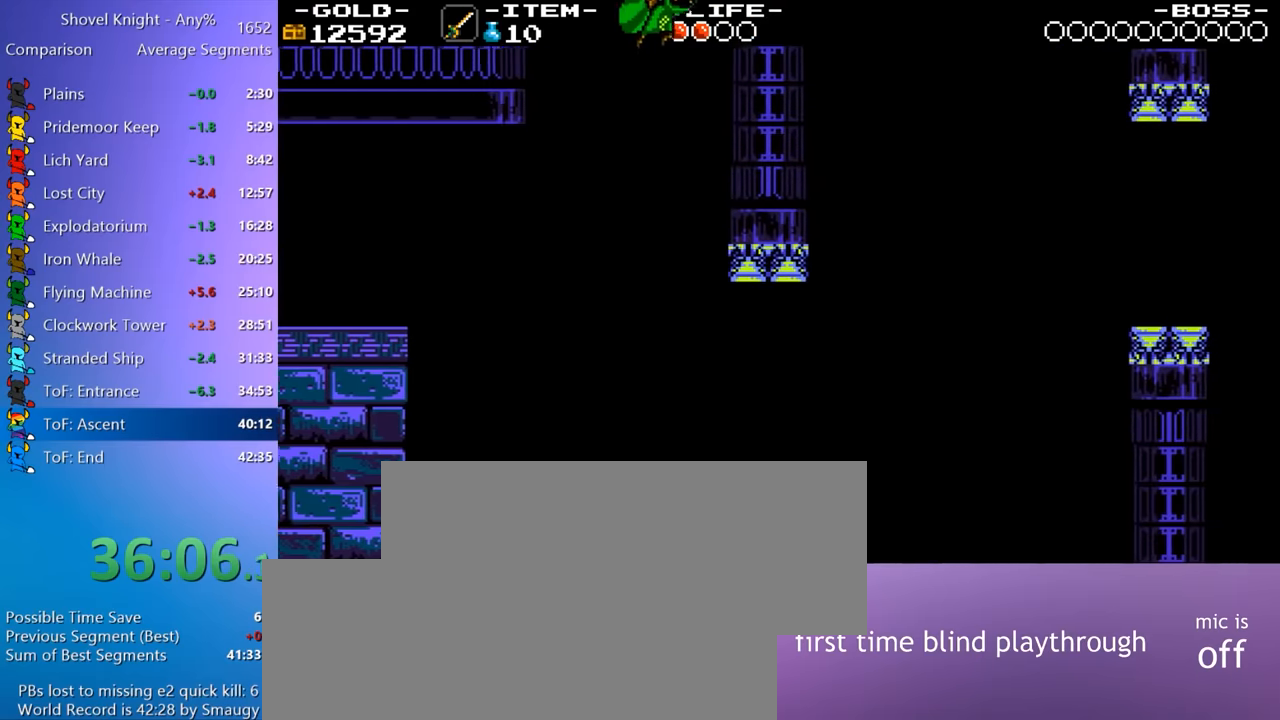
{"keys": ["d", "w"], "events": [[67, "8", "down"], [167, "8", "up"], [200, "8", "down"], [400, "8", "up"]]}
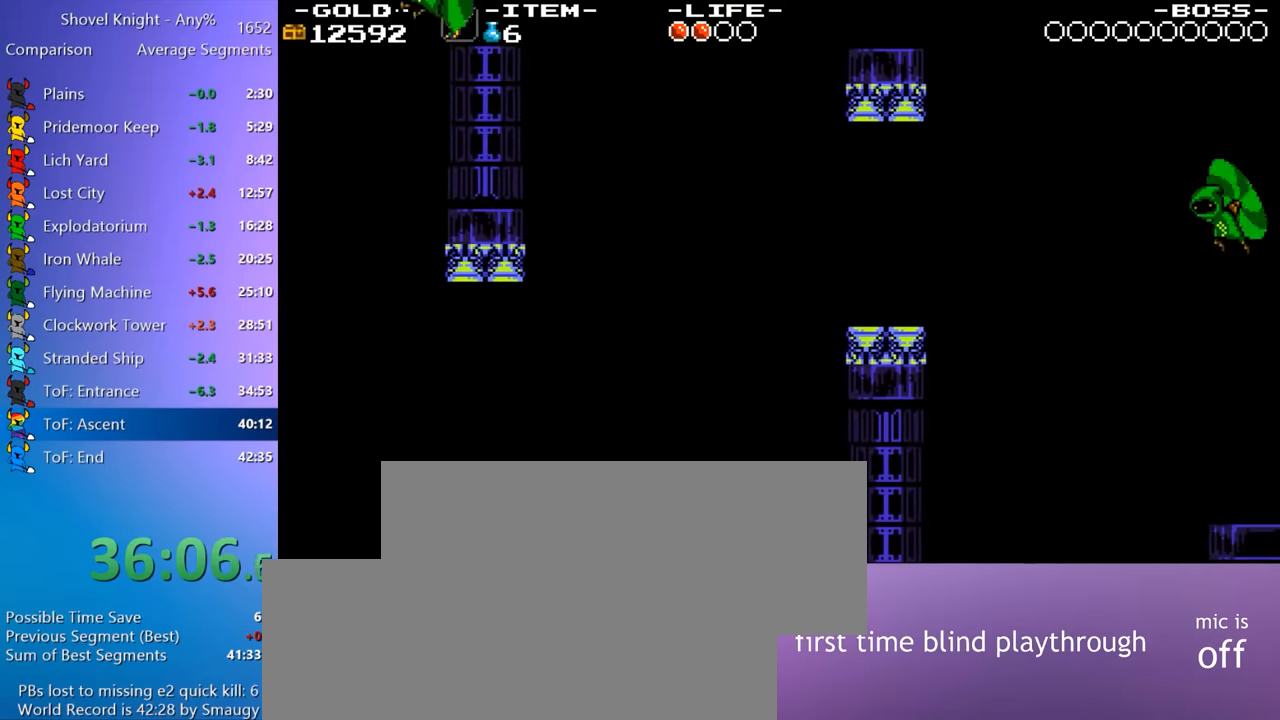
{"keys": ["4", "d"], "events": [[183, "w", "up"], [417, "4", "down"]]}
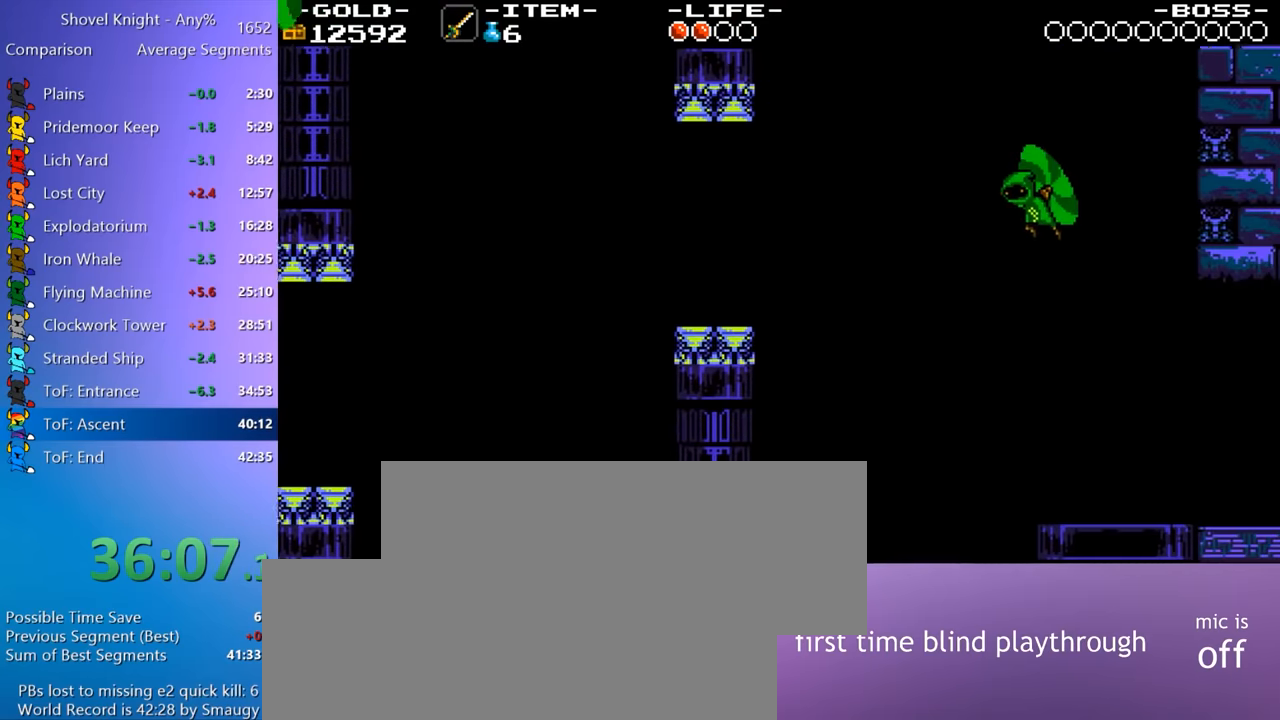
{"keys": ["d", "w"], "events": [[150, "8", "down"], [150, "w", "down"], [333, "4", "up"], [333, "8", "up"]]}
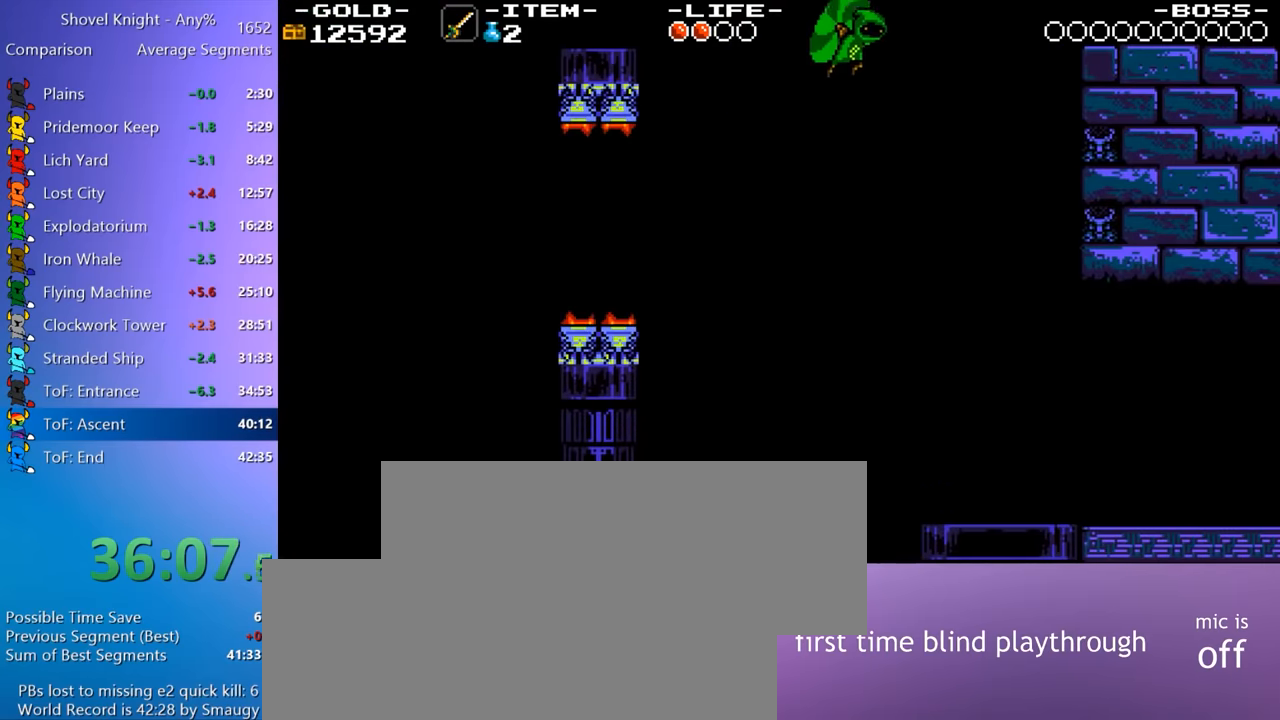
{"keys": ["d"], "events": [[67, "w", "up"]]}
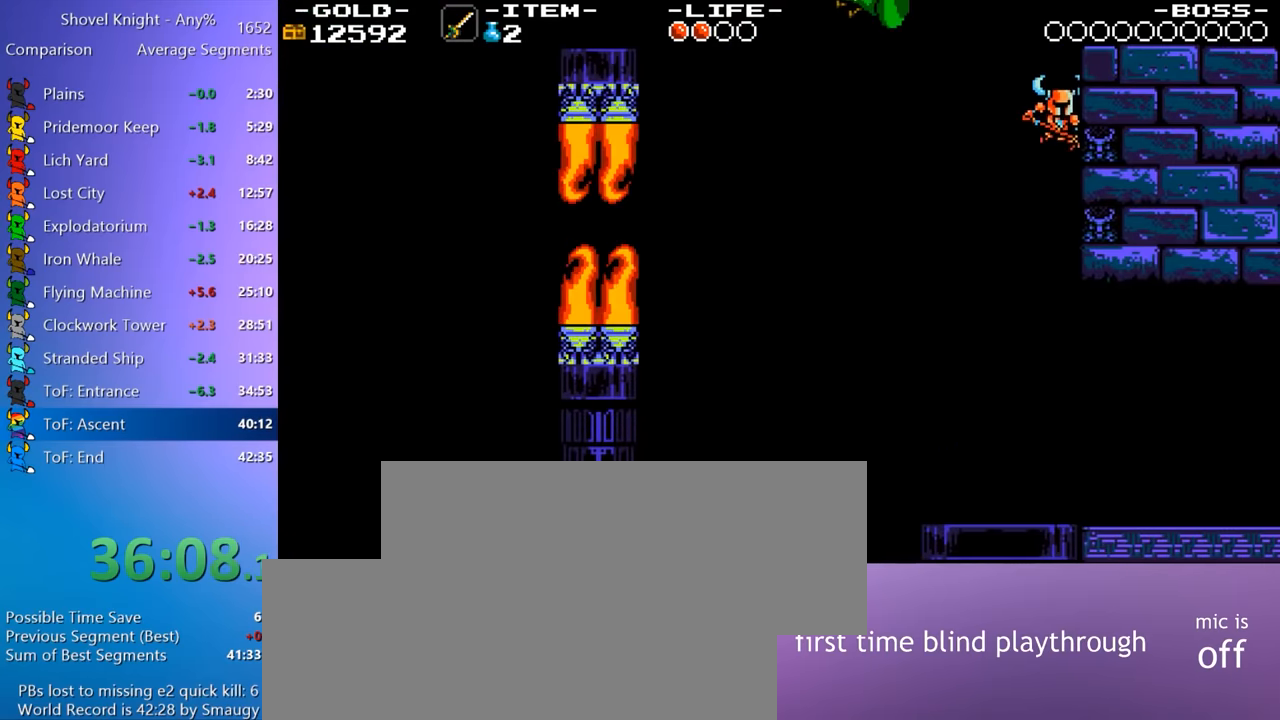
{"keys": ["8", "d", "w"], "events": [[267, "w", "down"], [367, "8", "down"]]}
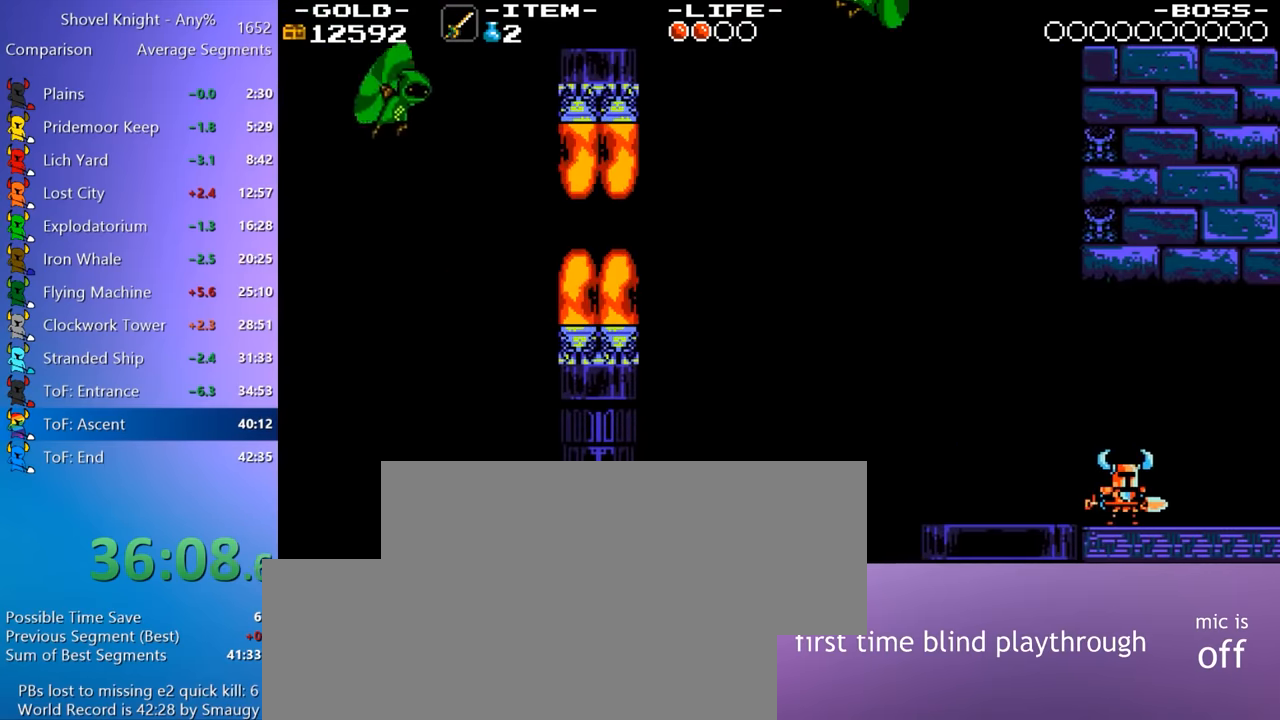
{"keys": ["9", "d"], "events": [[100, "8", "up"], [200, "w", "up"], [433, "9", "down"]]}
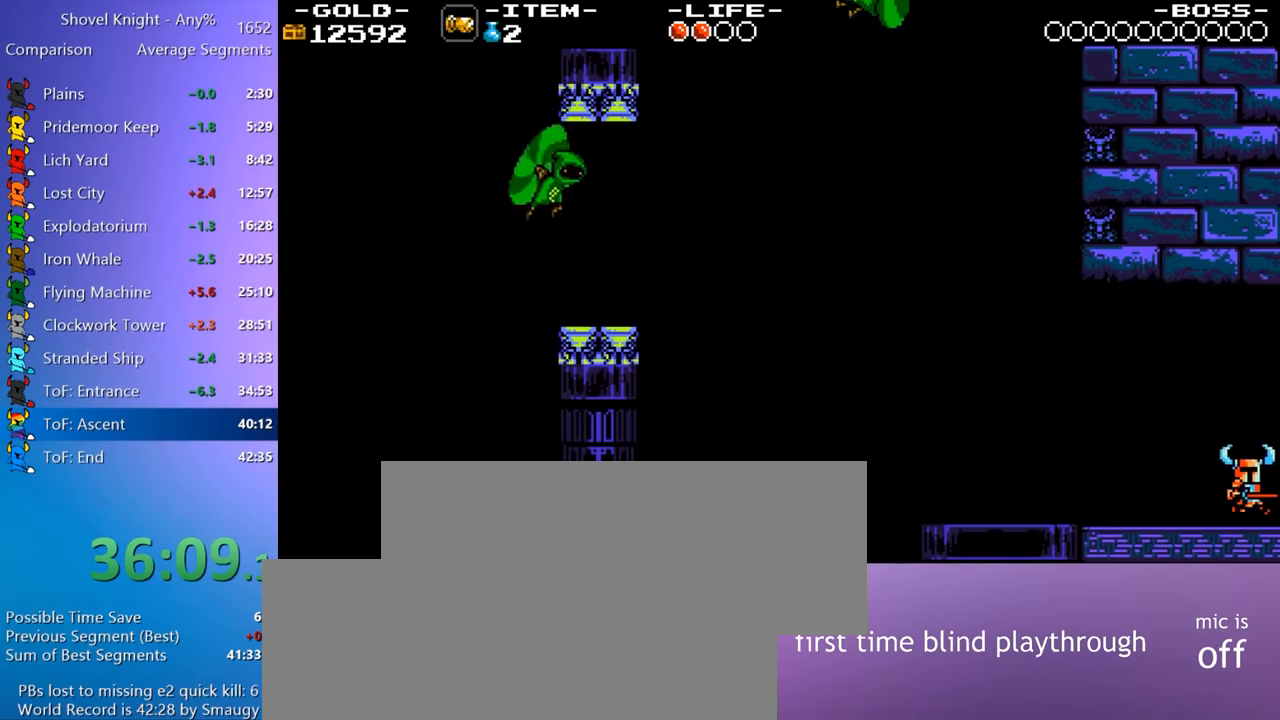
{"keys": ["d"], "events": [[17, "9", "up"]]}
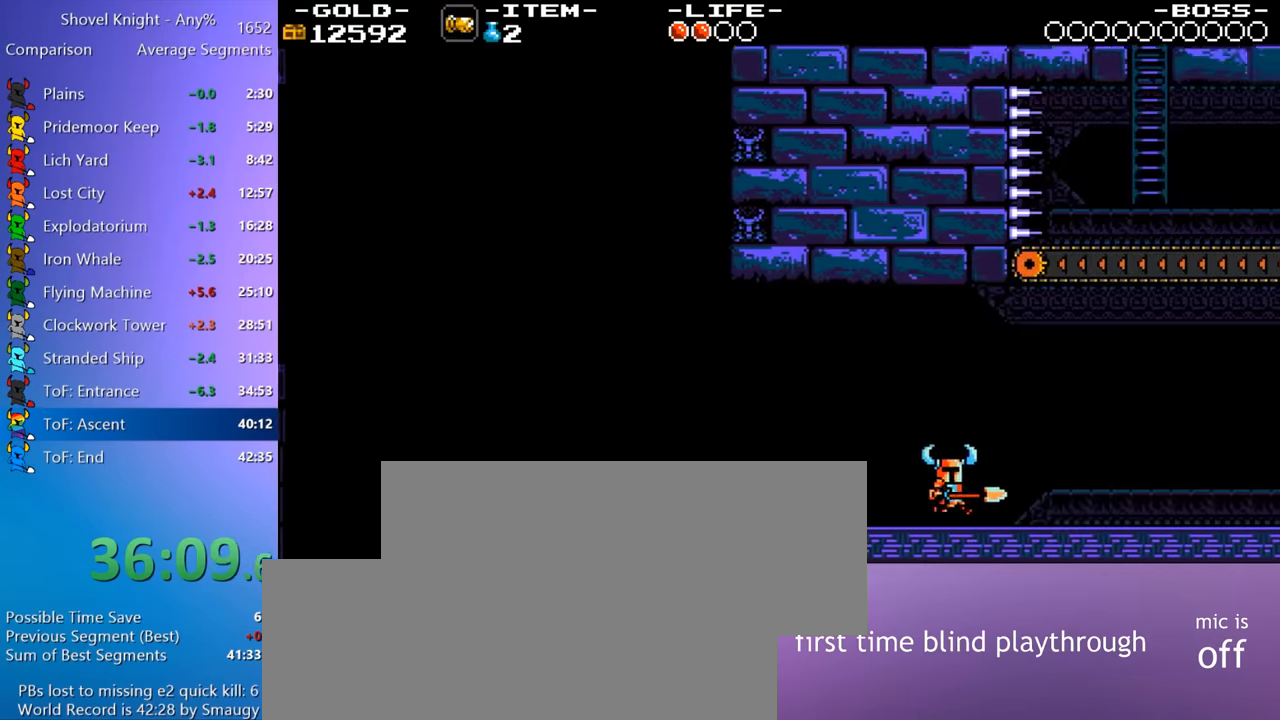
{"keys": ["d", "w"], "events": [[134, "w", "down"]]}
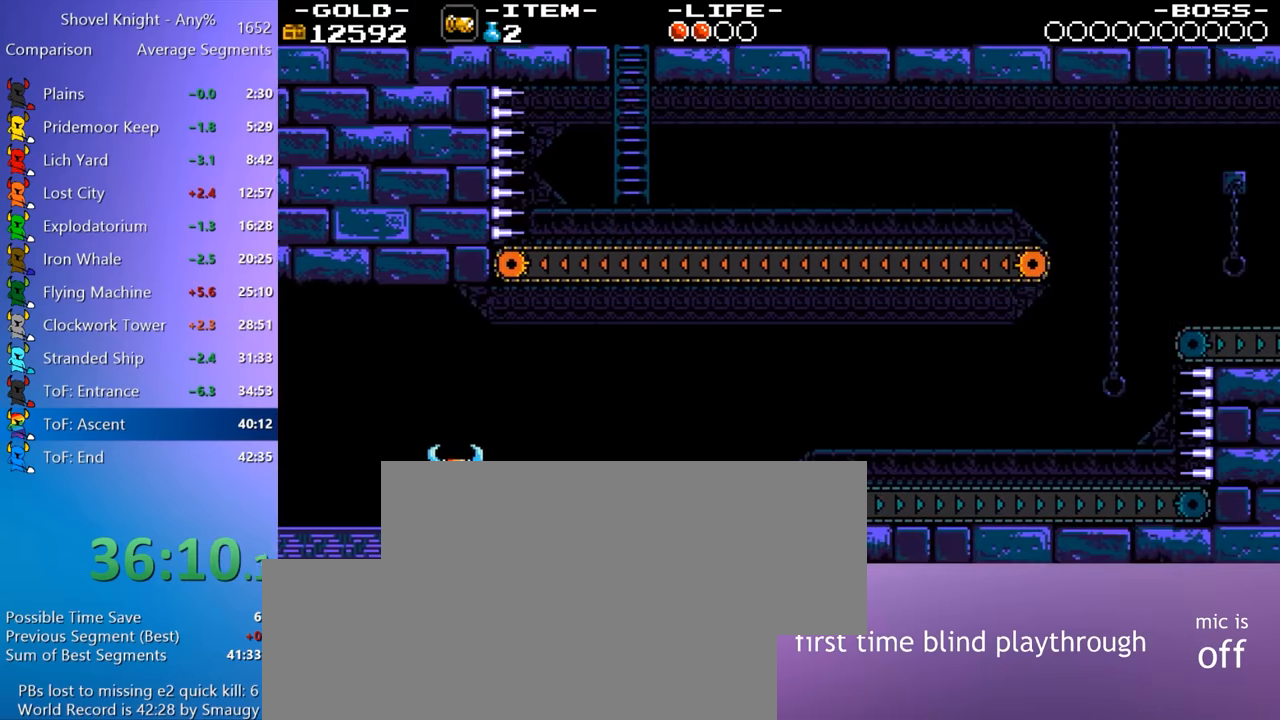
{"keys": ["d", "w"], "events": [[434, "4", "down"], [434, "8", "down"], [467, "4", "up"], [467, "8", "up"]]}
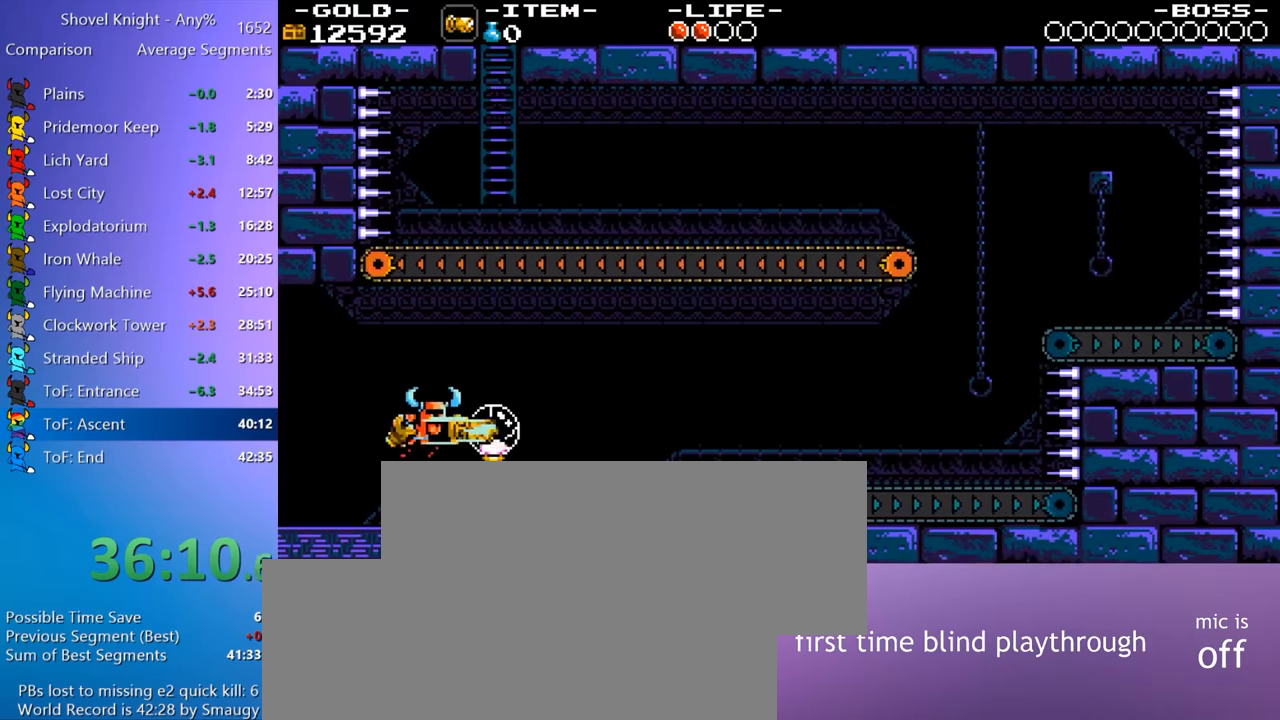
{"keys": ["d"], "events": [[350, "w", "up"]]}
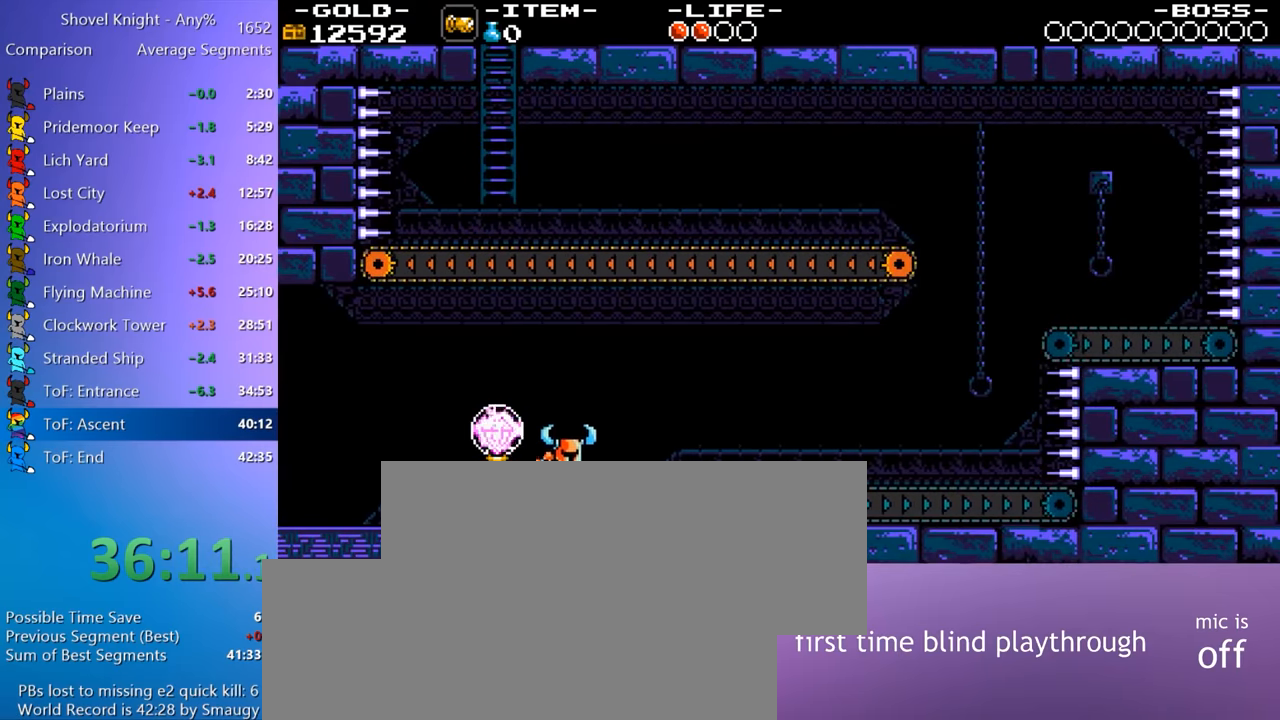
{"keys": ["d"], "events": [[134, "4", "down"], [184, "4", "up"]]}